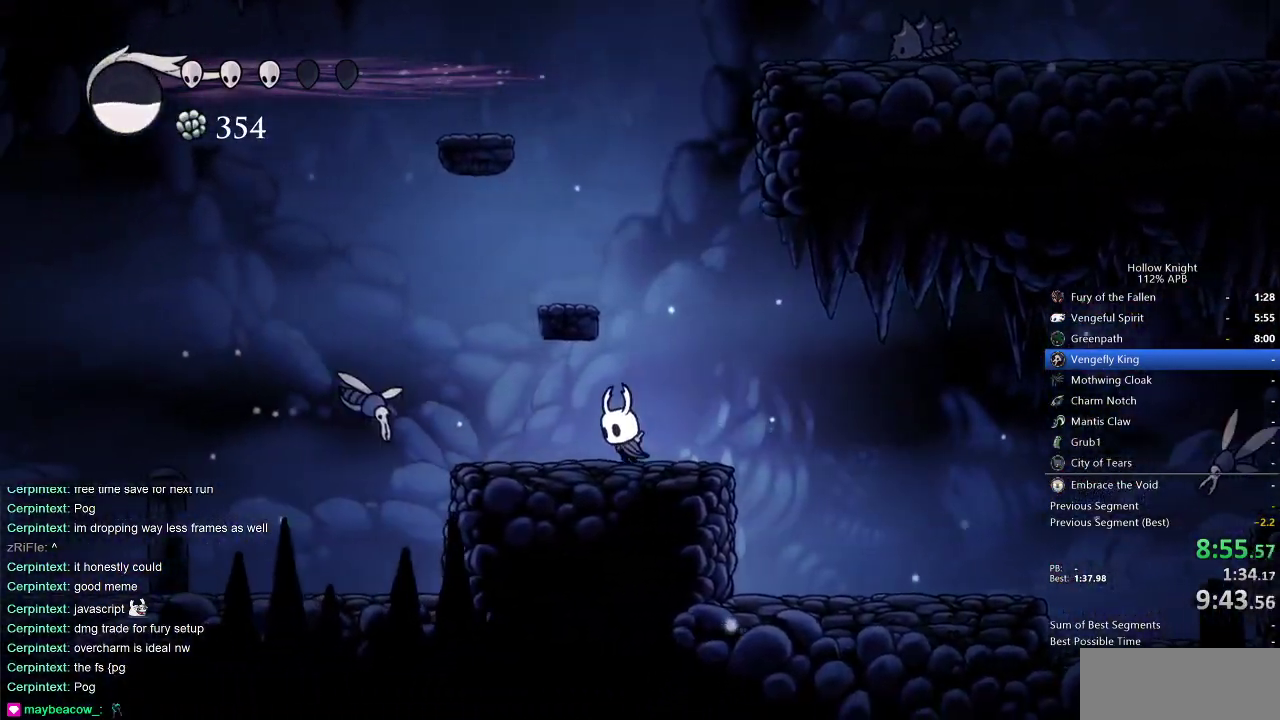
Gameplay with keyboard; each line is a JSON object with the keys held at the frame after it. "events" lists presses ("down") and releases ("up") of "cdash", "dash", "dnail", "down", "heal", "inv", "jump", "left", "nail", "right", "spell" and "up" between this image and that frame as [ms after this image, input, new state], when the widget could be followed in between. No other keys are recorded. Mouse input is not recorded. Key names are as the overlay labels them; some are game actions (e.g. jump) rather than physical keys.
{"keys": ["left"], "events": [[267, "nail", "down"], [400, "nail", "up"]]}
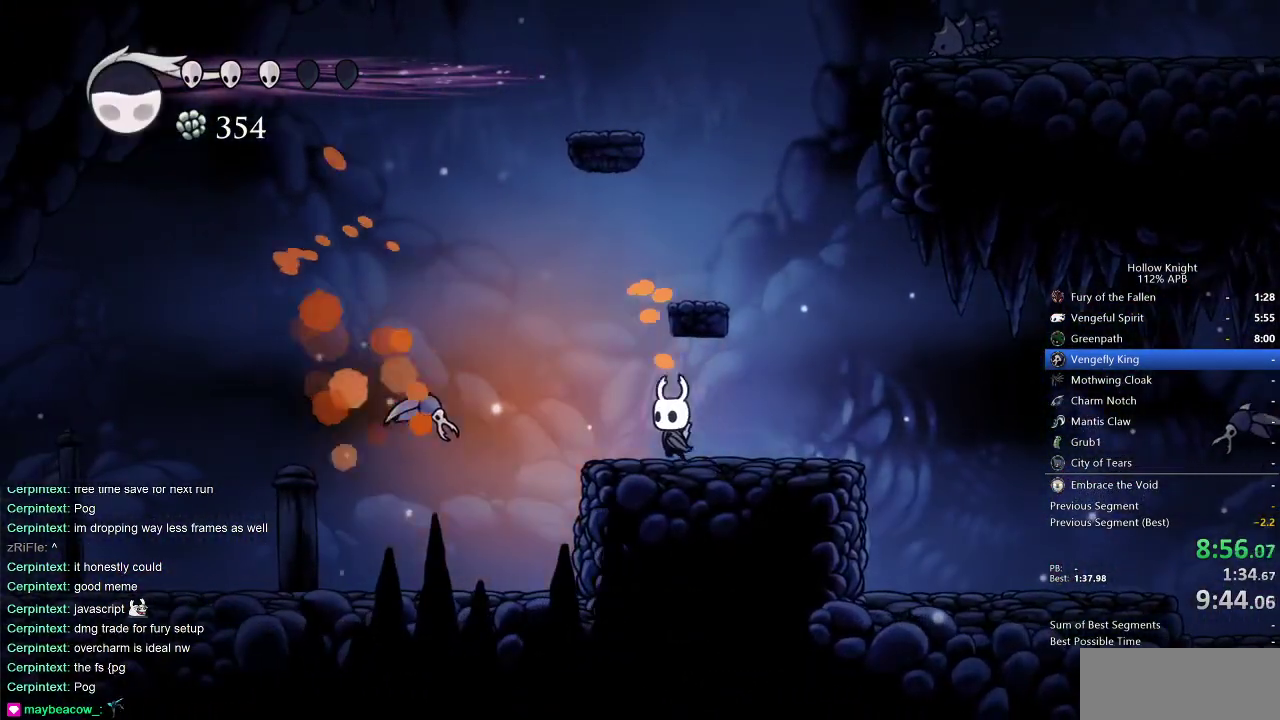
{"keys": ["left"], "events": [[133, "up", "down"], [283, "nail", "down"], [450, "nail", "up"], [450, "up", "up"]]}
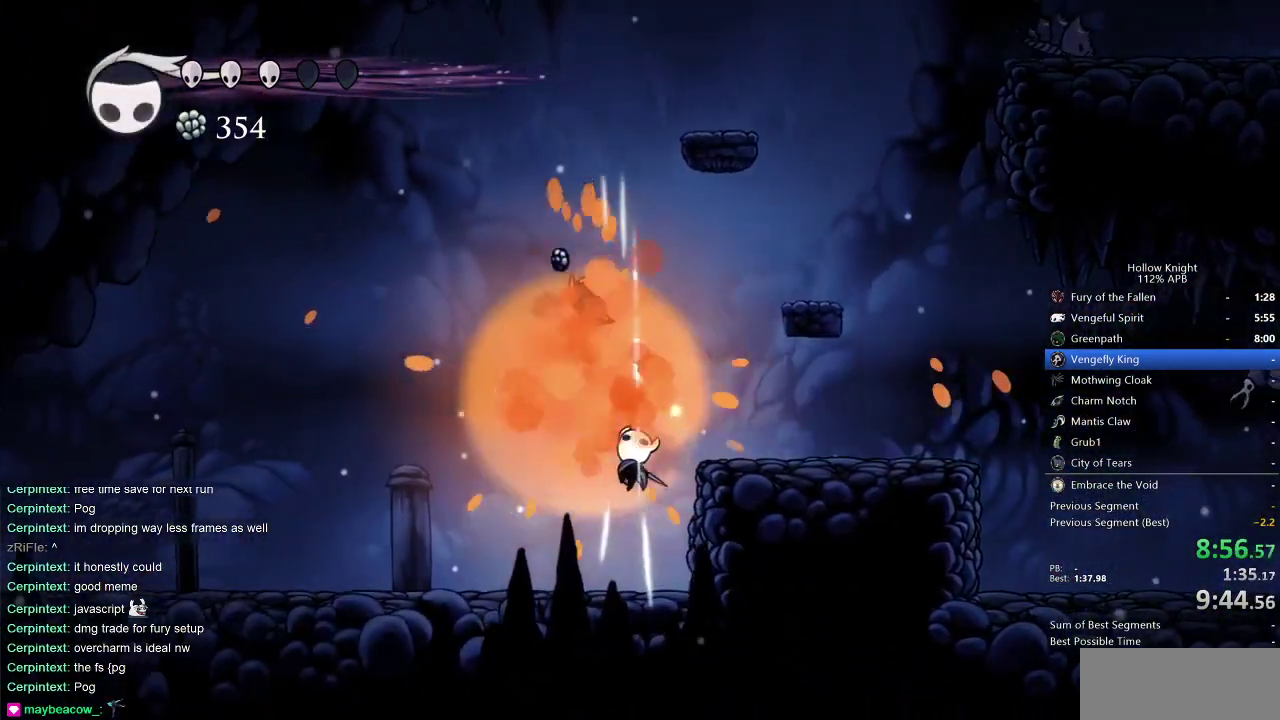
{"keys": ["jump", "left"], "events": [[450, "jump", "down"]]}
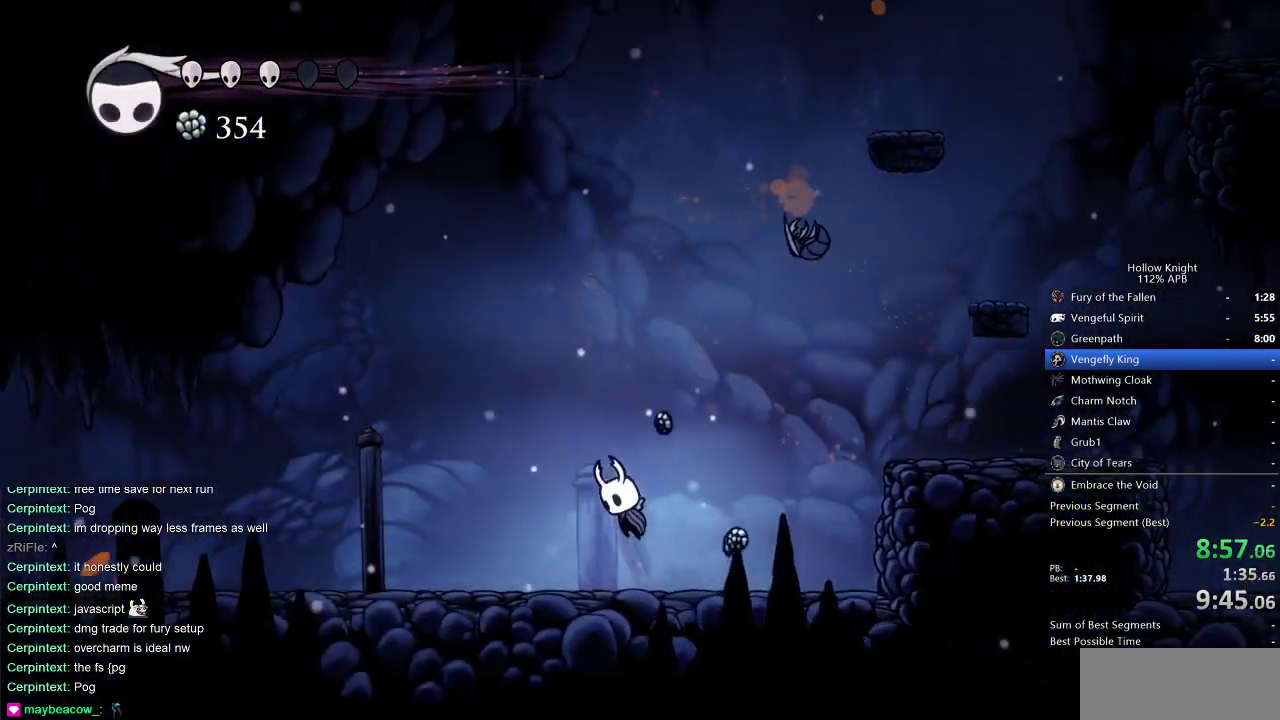
{"keys": ["left"], "events": [[33, "jump", "up"], [267, "jump", "down"], [367, "jump", "up"]]}
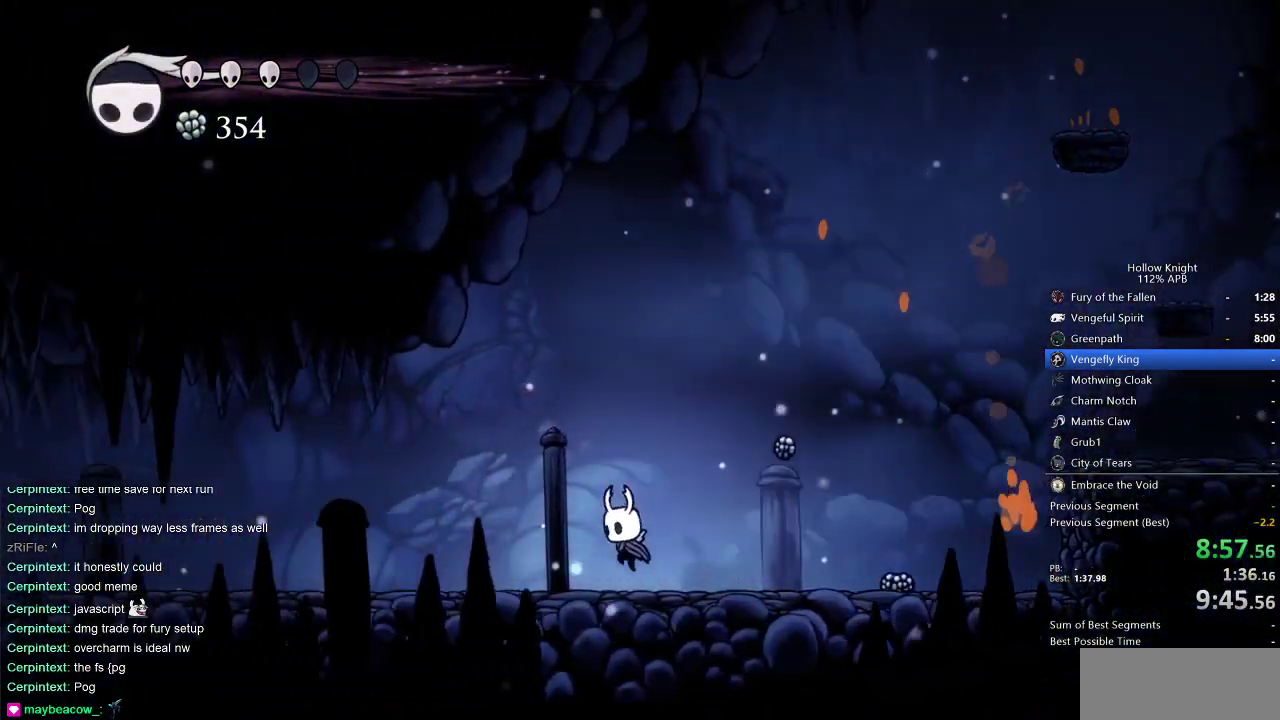
{"keys": ["jump", "left"], "events": [[100, "jump", "down"], [200, "jump", "up"], [417, "jump", "down"]]}
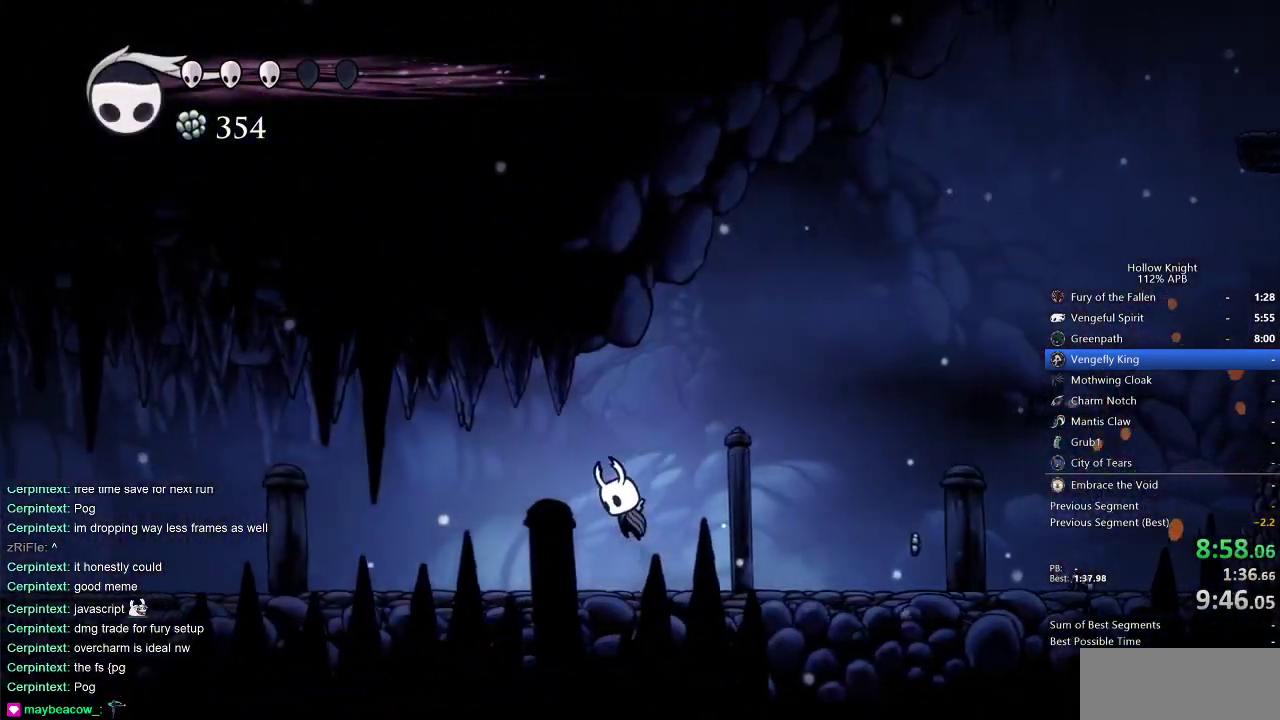
{"keys": ["left"], "events": [[33, "jump", "up"], [250, "jump", "down"], [317, "jump", "up"]]}
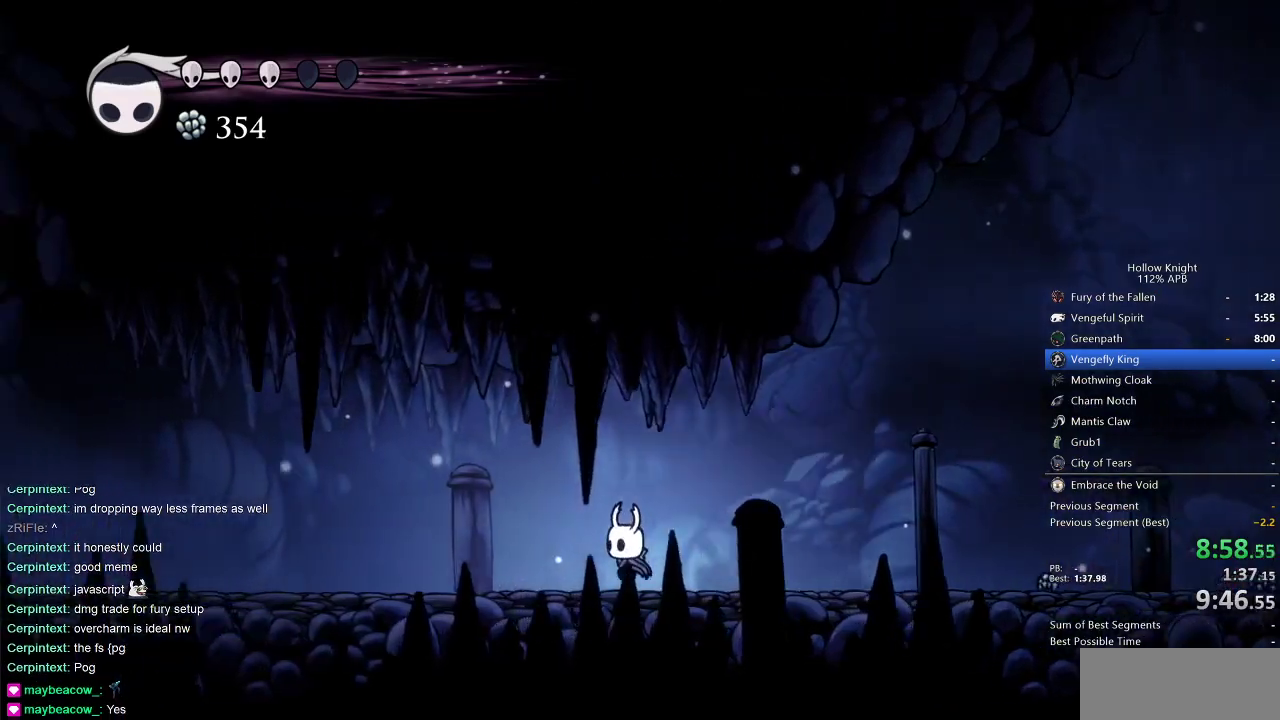
{"keys": ["left"], "events": [[50, "jump", "down"], [117, "jump", "up"], [350, "jump", "down"], [467, "jump", "up"]]}
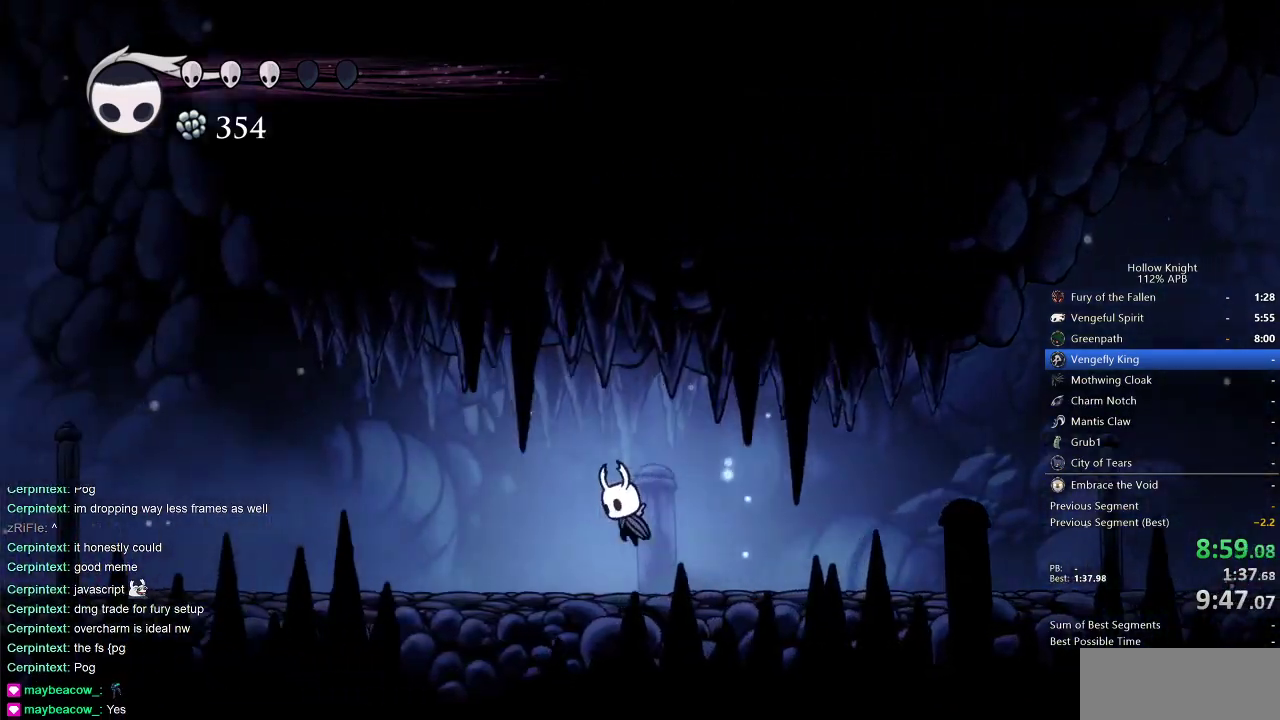
{"keys": ["left"], "events": [[200, "jump", "down"], [283, "jump", "up"]]}
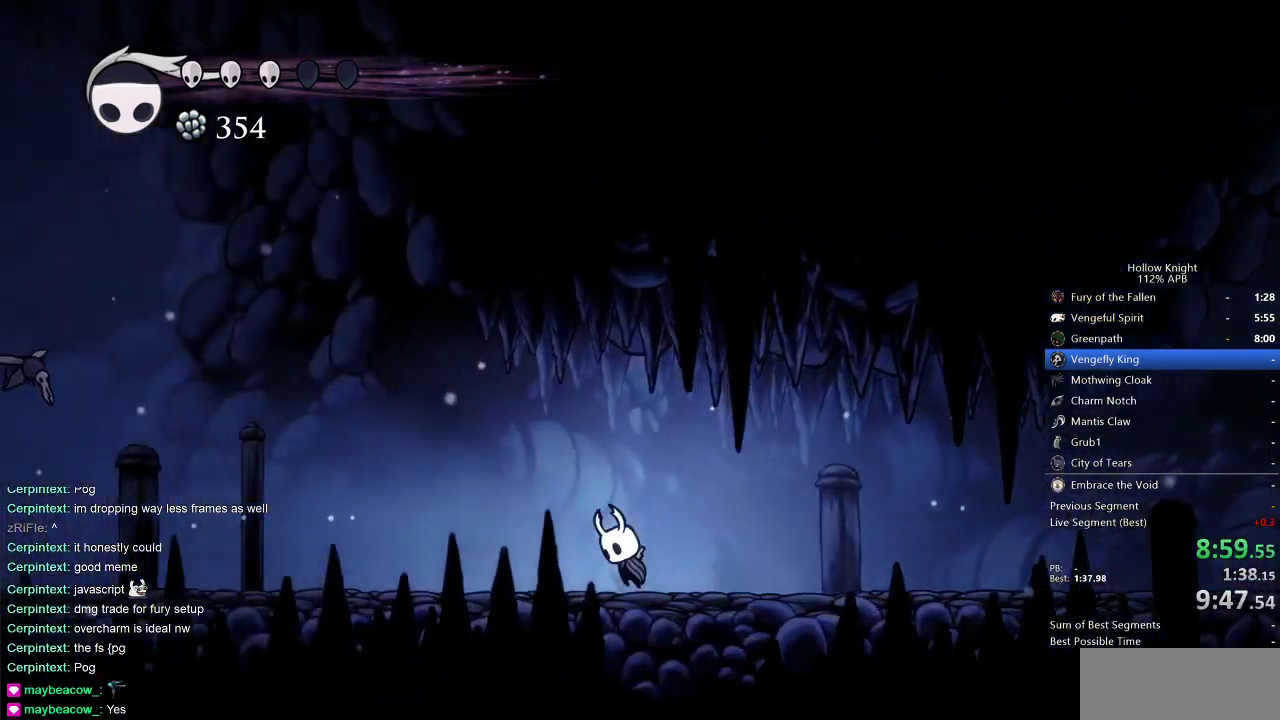
{"keys": ["left"], "events": [[33, "jump", "down"], [100, "jump", "up"], [350, "jump", "down"], [433, "jump", "up"]]}
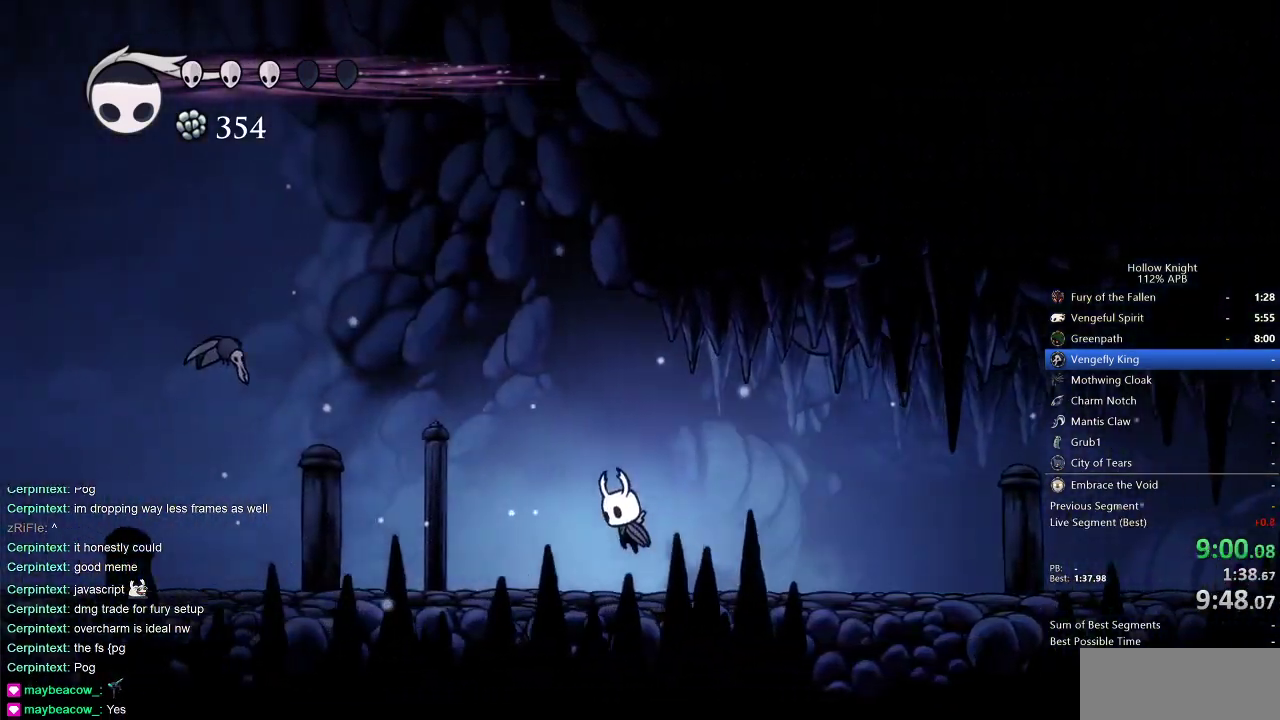
{"keys": ["left"], "events": [[133, "jump", "down"], [217, "jump", "up"]]}
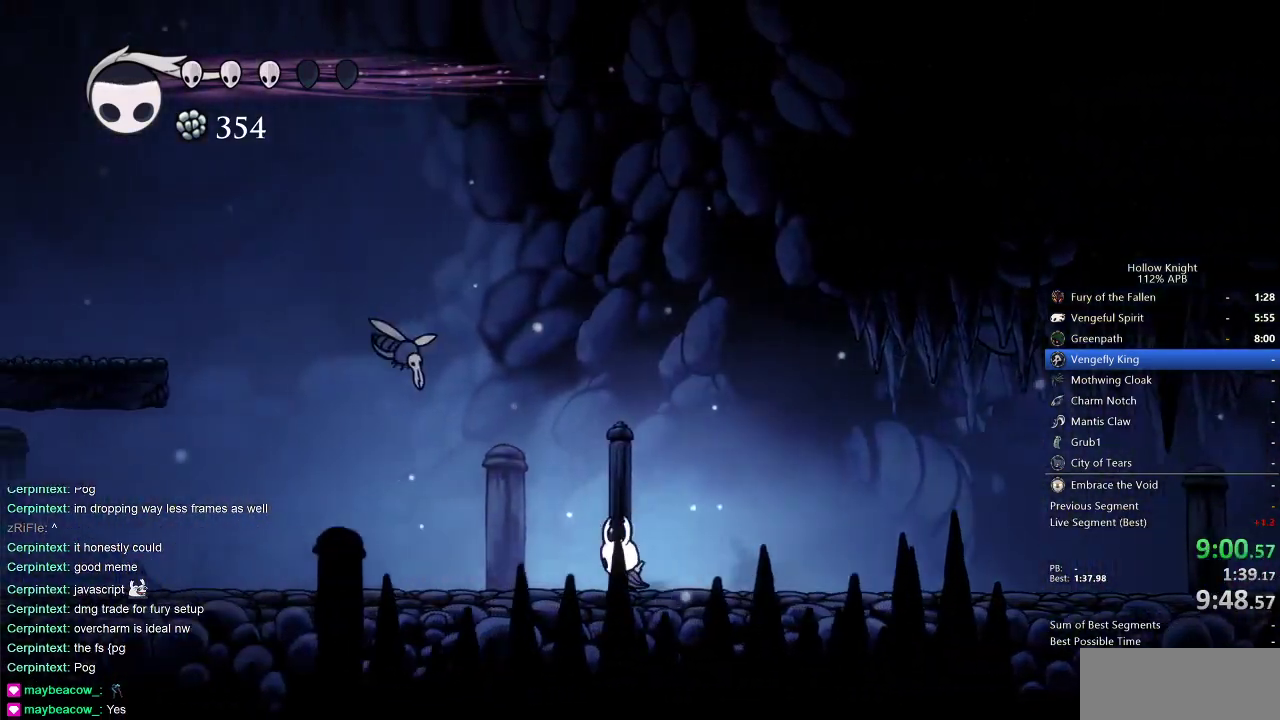
{"keys": ["left", "nail", "up"], "events": [[200, "up", "down"], [433, "nail", "down"]]}
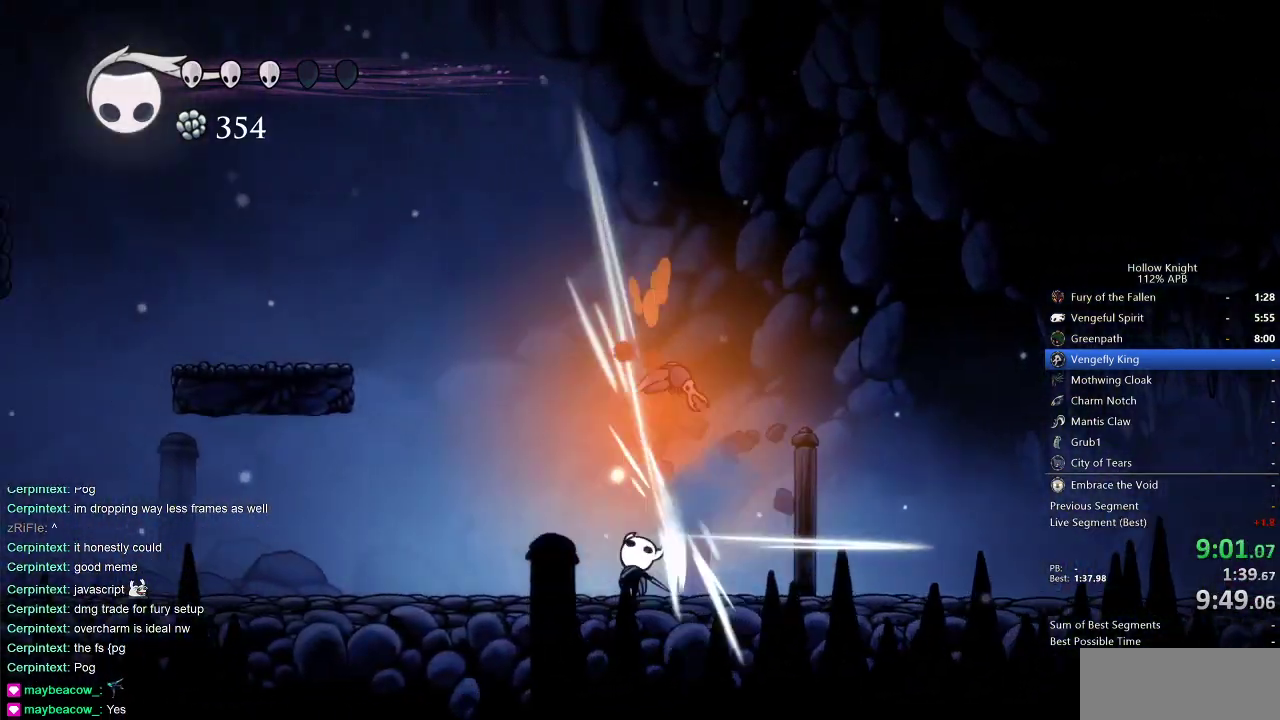
{"keys": ["jump", "left", "right"], "events": [[50, "nail", "up"], [50, "up", "up"], [317, "jump", "down"], [500, "right", "down"]]}
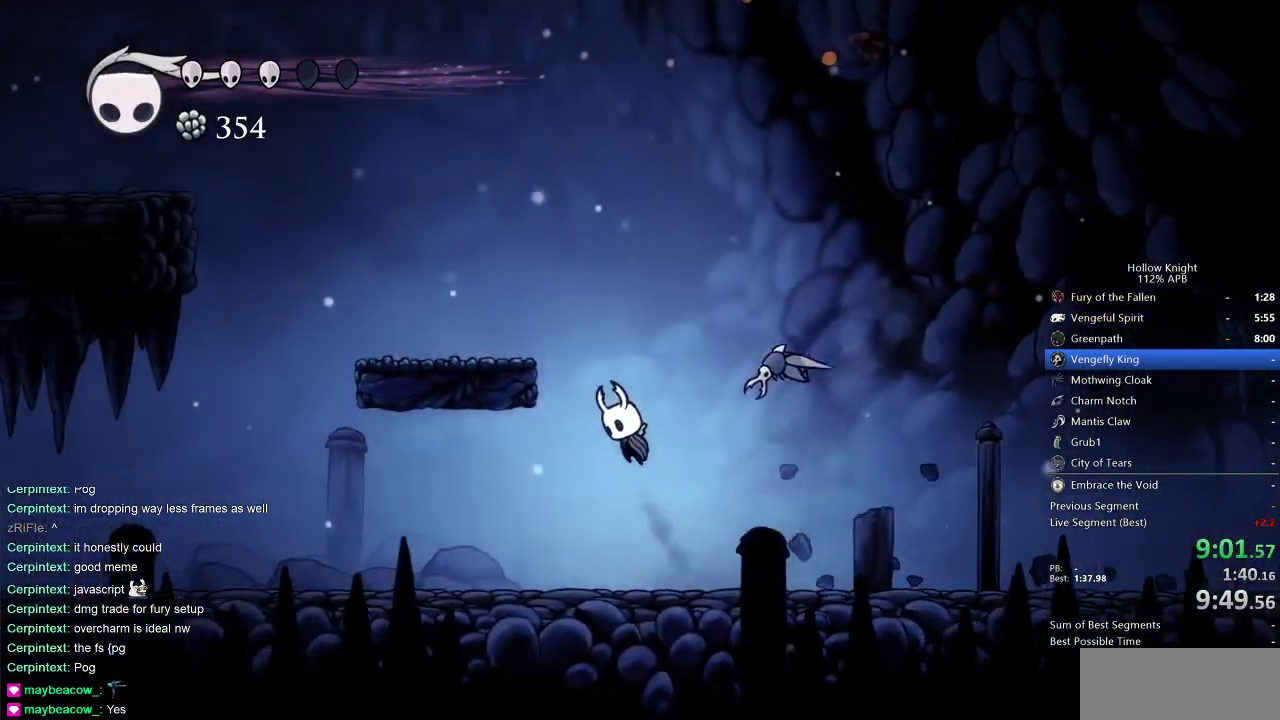
{"keys": ["jump", "left", "nail"], "events": [[50, "left", "up"], [117, "left", "down"], [117, "nail", "down"], [133, "right", "up"]]}
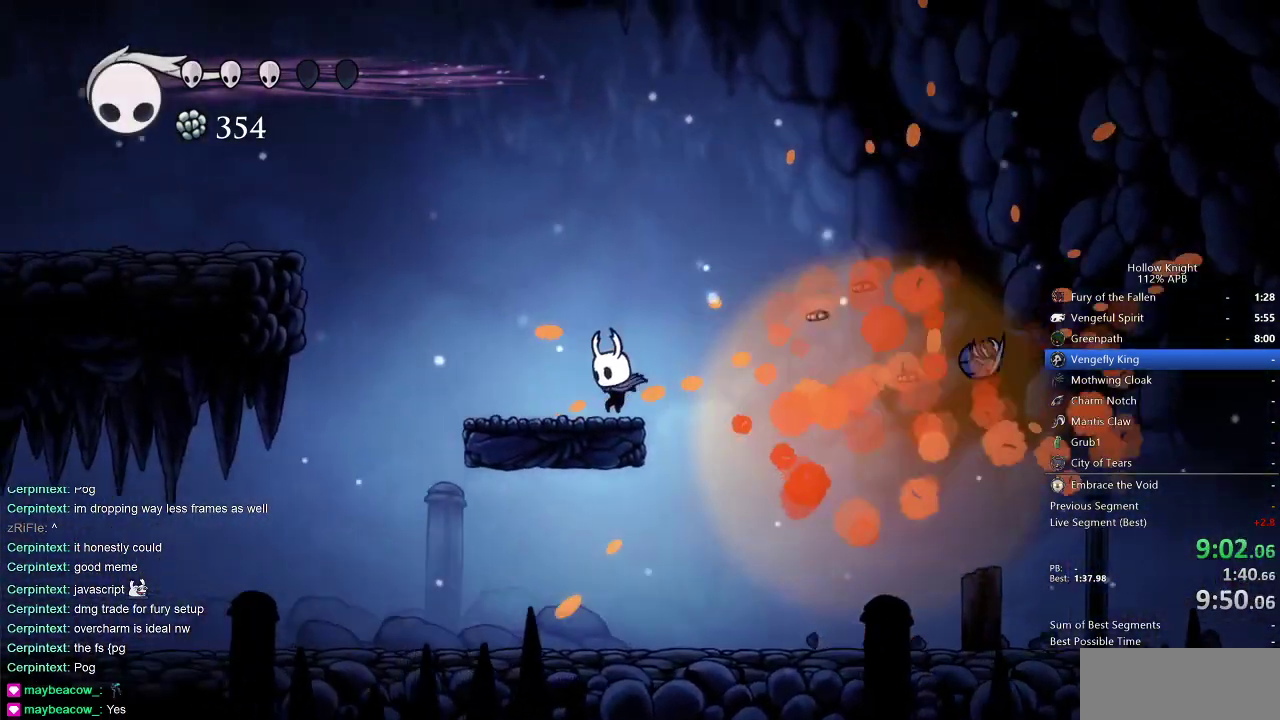
{"keys": ["jump", "left"], "events": [[67, "jump", "up"], [67, "nail", "up"], [350, "jump", "down"]]}
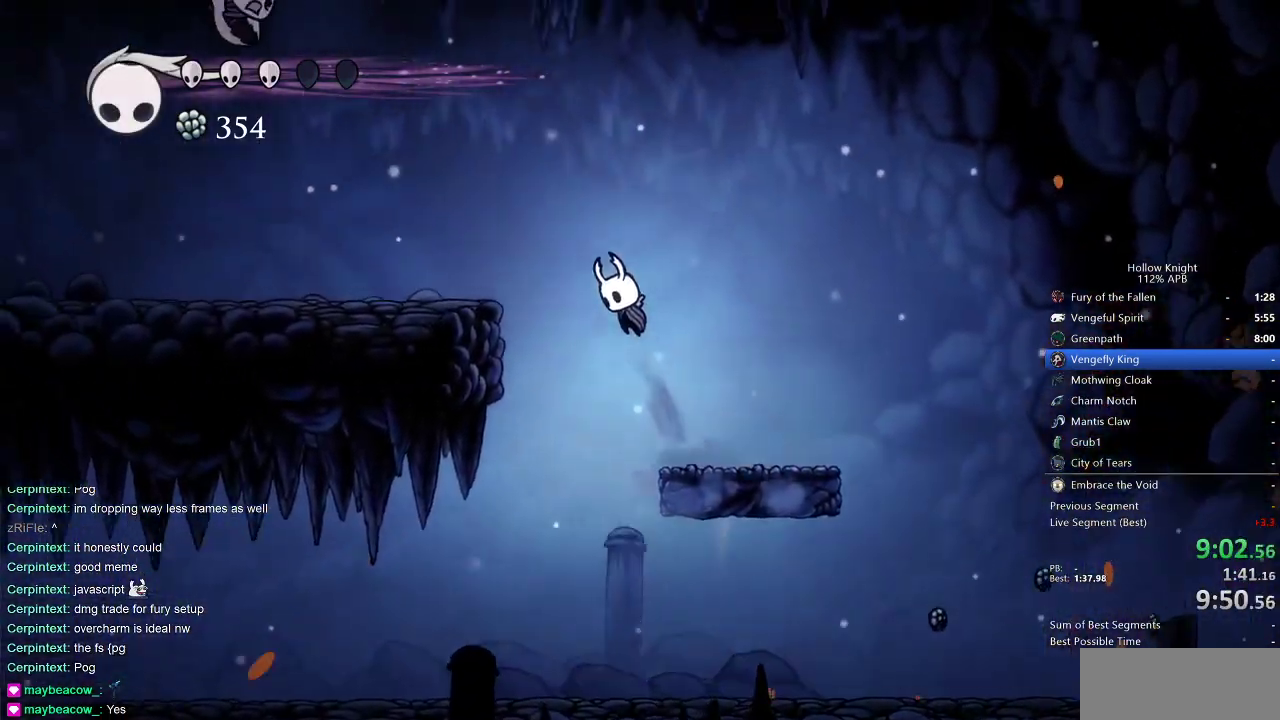
{"keys": ["left"], "events": [[283, "jump", "up"]]}
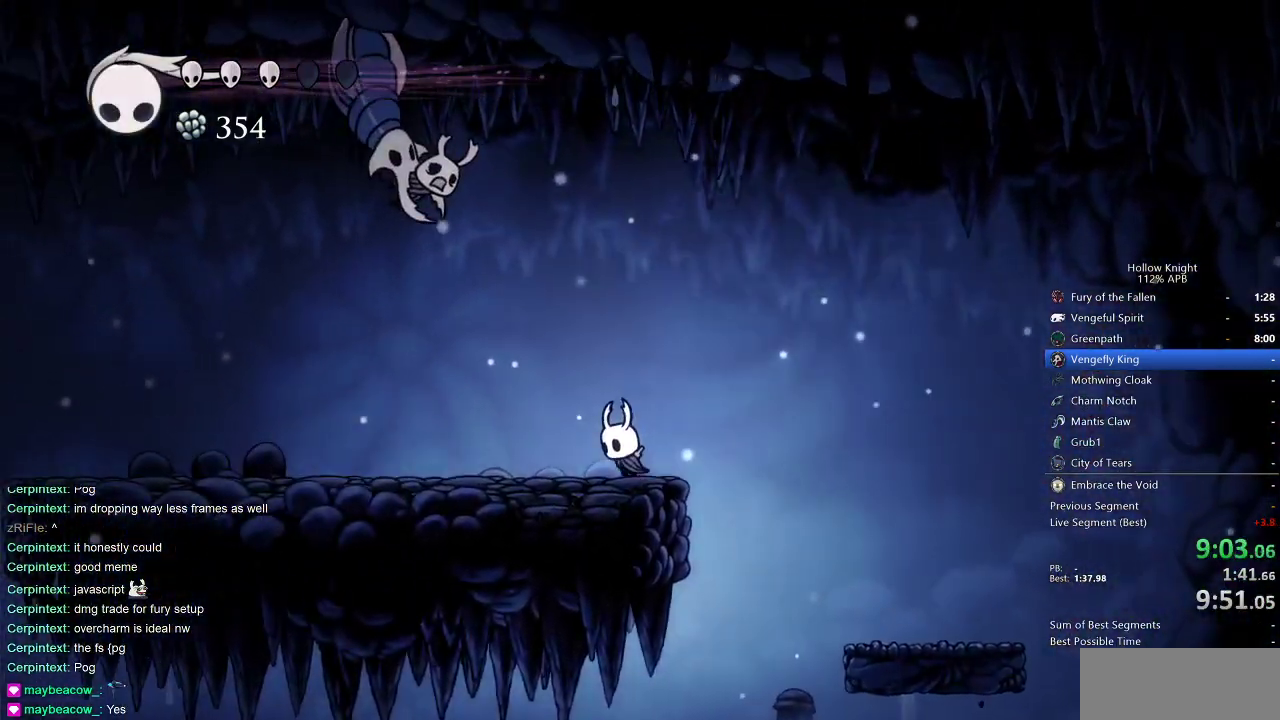
{"keys": ["jump", "left"], "events": [[50, "jump", "down"], [83, "left", "up"], [267, "left", "down"]]}
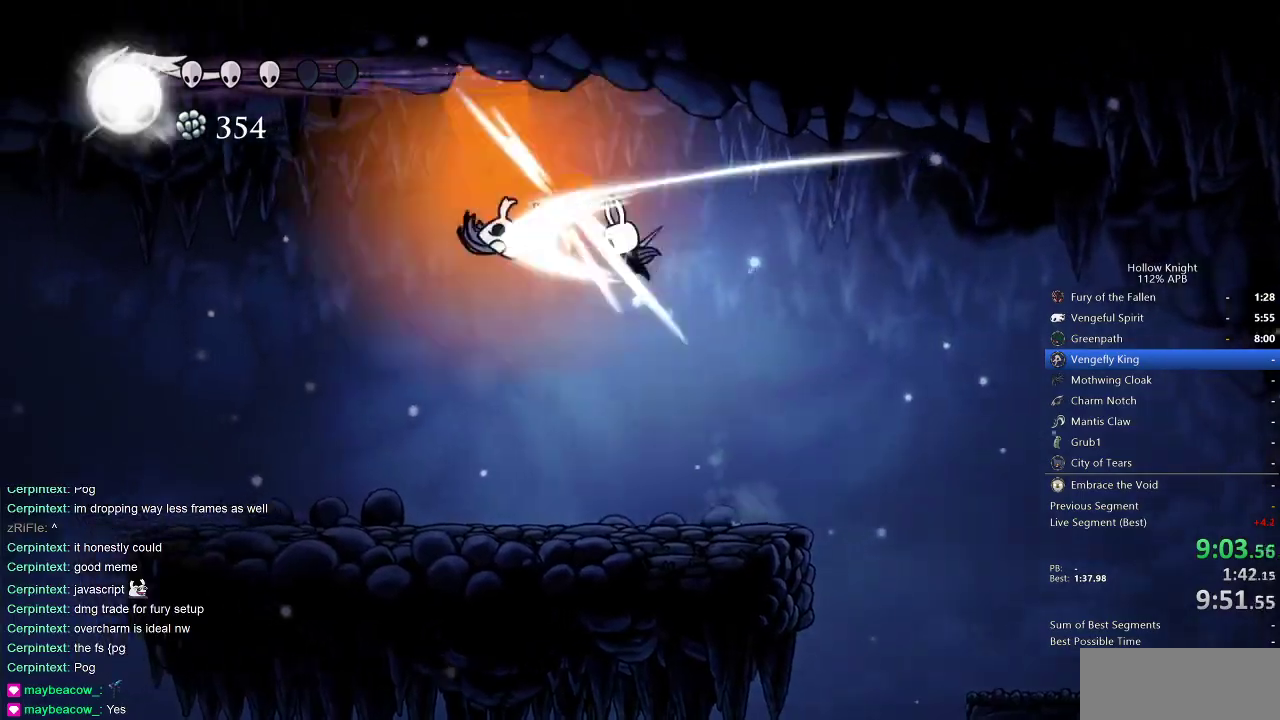
{"keys": [], "events": [[17, "jump", "up"], [17, "left", "up"], [17, "nail", "down"], [100, "nail", "up"], [100, "spell", "down"], [217, "spell", "up"]]}
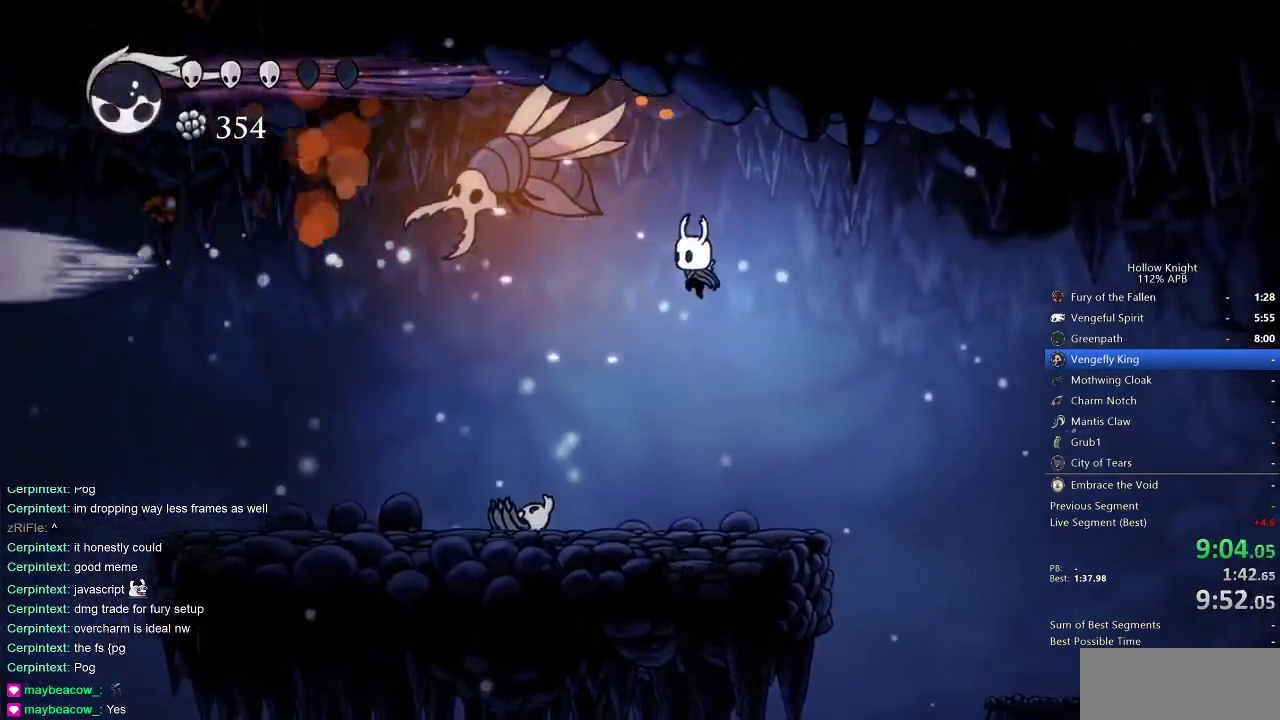
{"keys": ["nail"], "events": [[83, "spell", "down"], [167, "spell", "up"], [500, "nail", "down"]]}
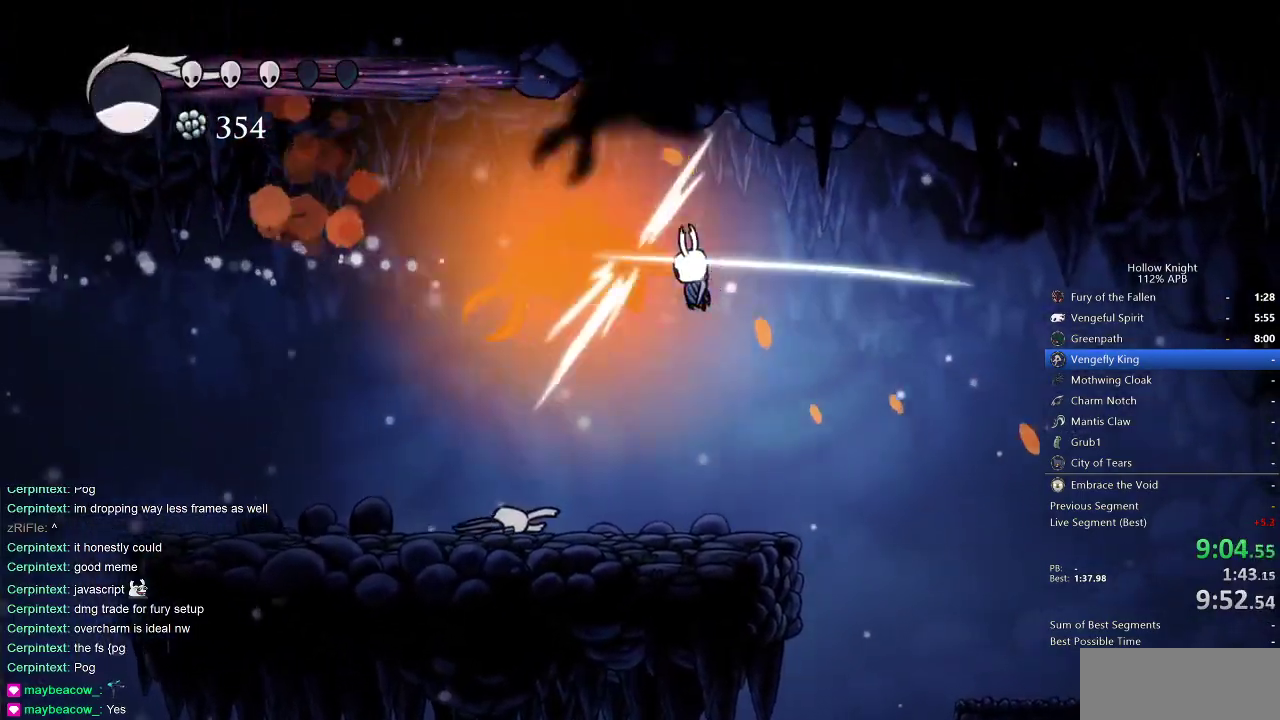
{"keys": [], "events": [[83, "nail", "up"], [150, "spell", "down"], [200, "spell", "up"]]}
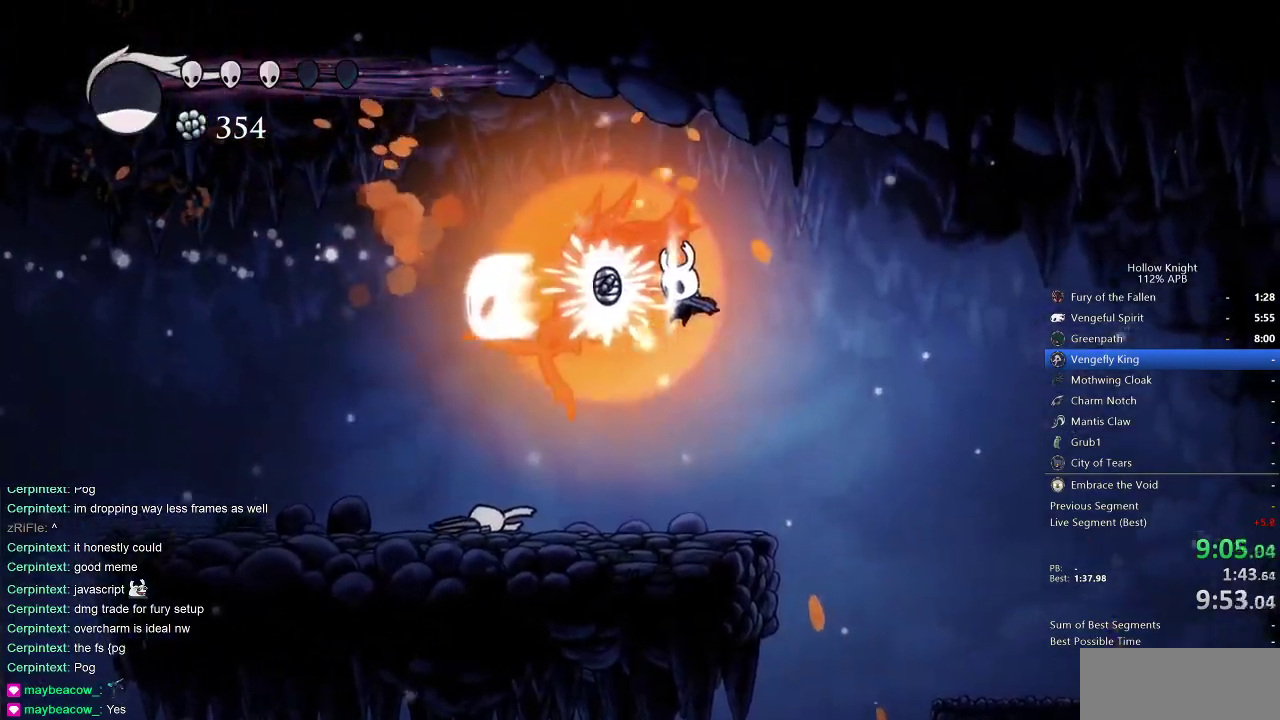
{"keys": [], "events": []}
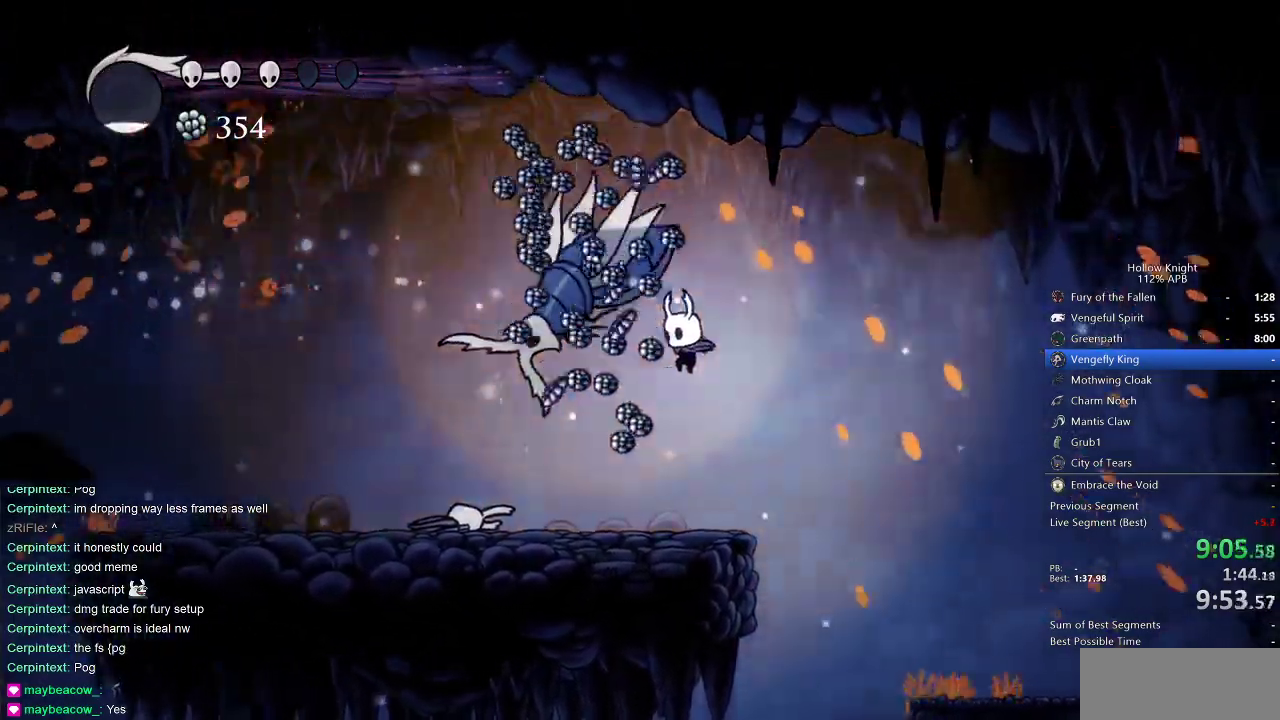
{"keys": ["left"], "events": [[283, "right", "down"], [317, "jump", "down"], [450, "jump", "up"], [500, "left", "down"], [500, "right", "up"]]}
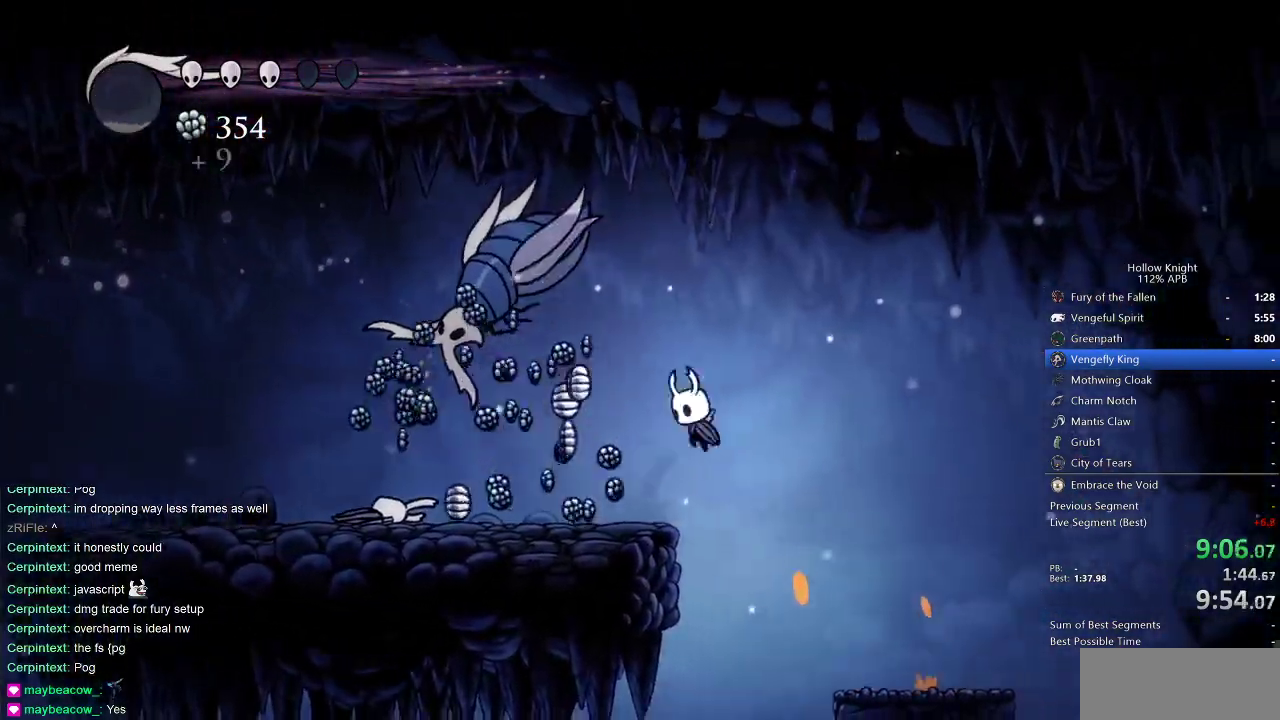
{"keys": ["left"], "events": [[133, "left", "up"], [317, "left", "down"]]}
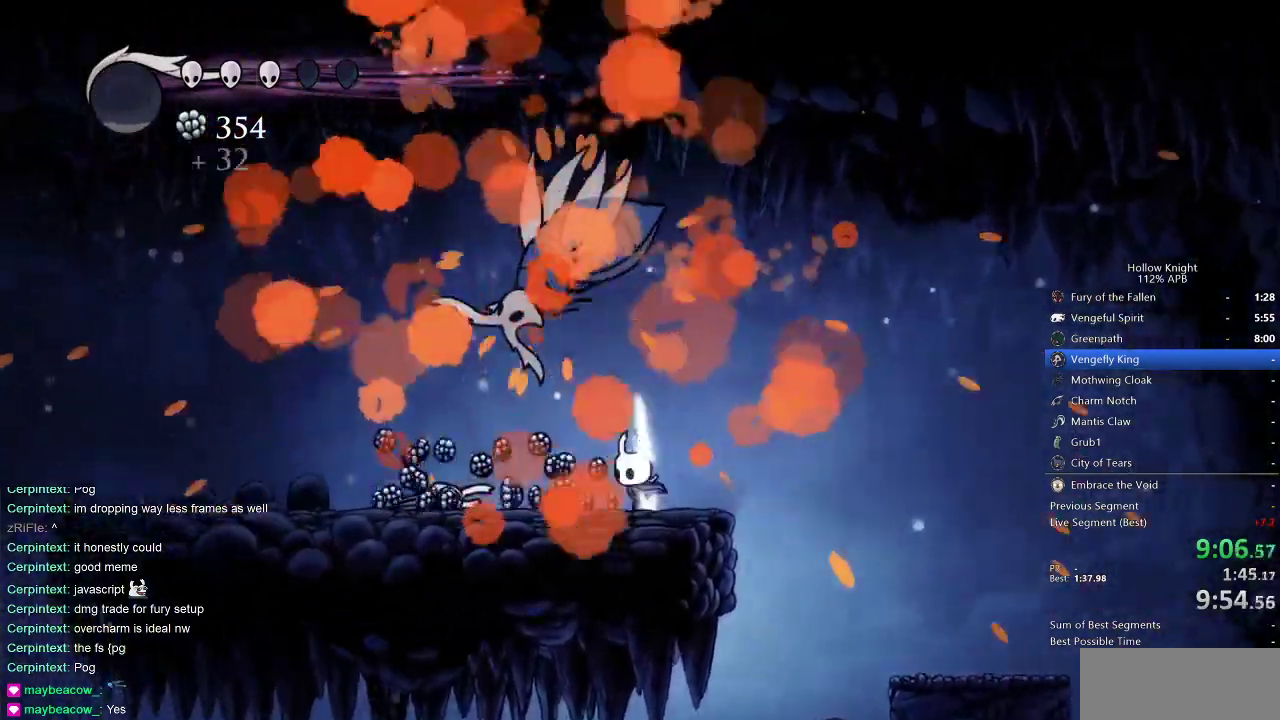
{"keys": ["left"], "events": []}
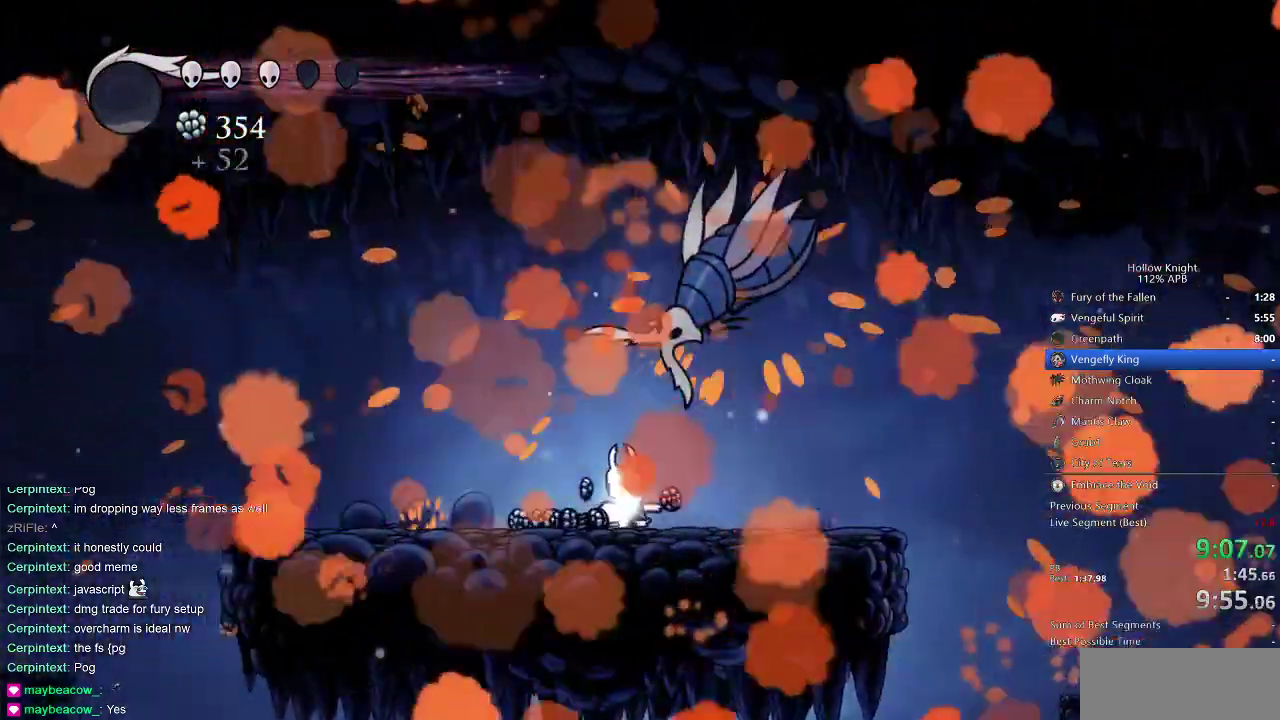
{"keys": ["left"], "events": []}
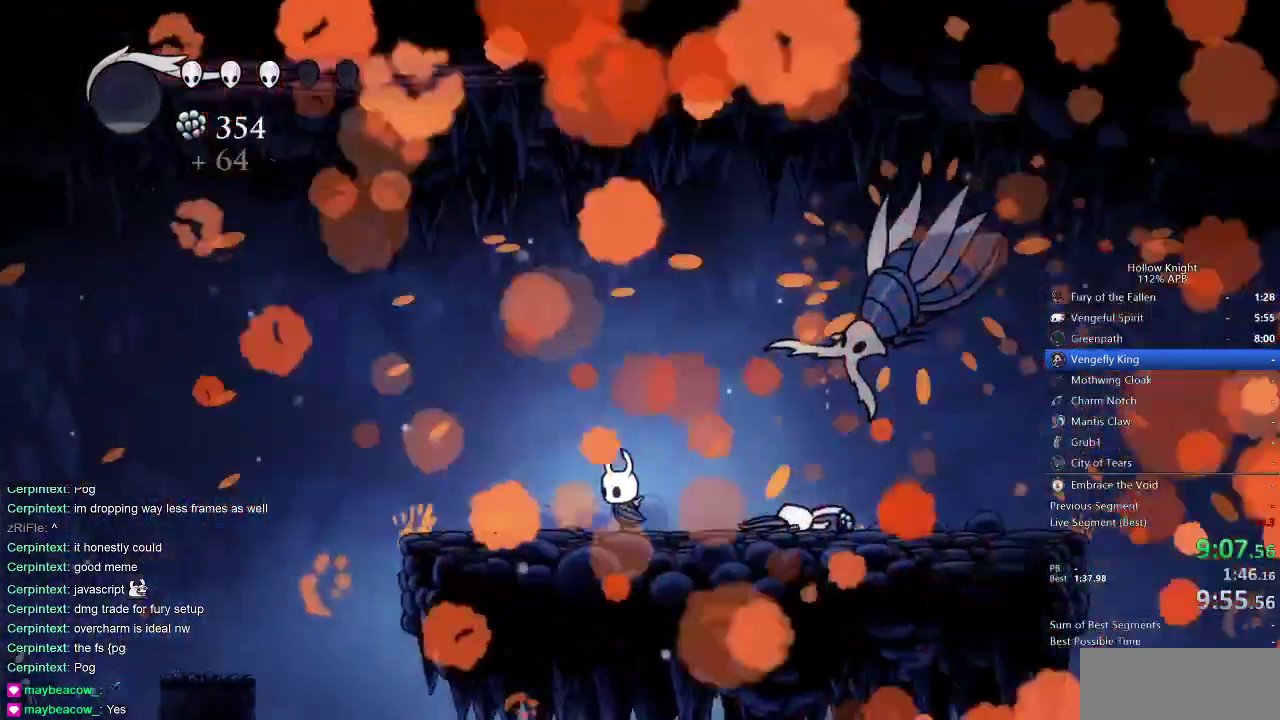
{"keys": ["left"], "events": []}
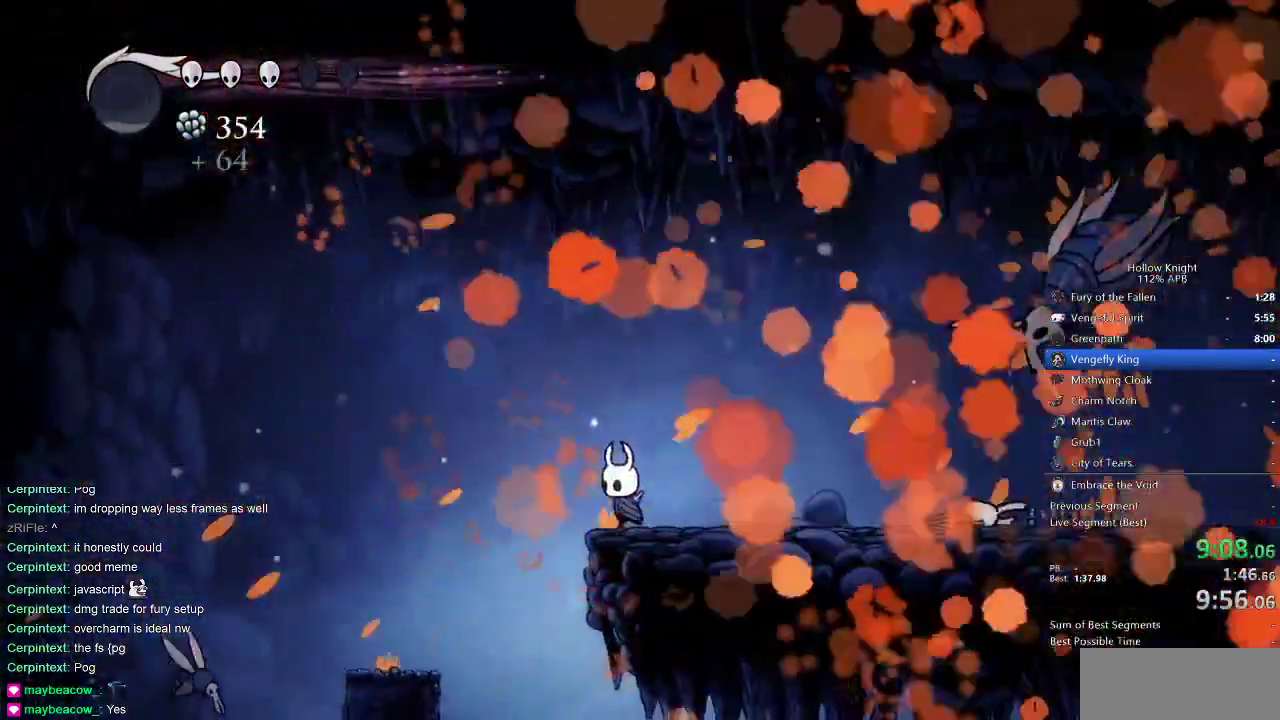
{"keys": ["jump", "left"], "events": [[100, "jump", "down"]]}
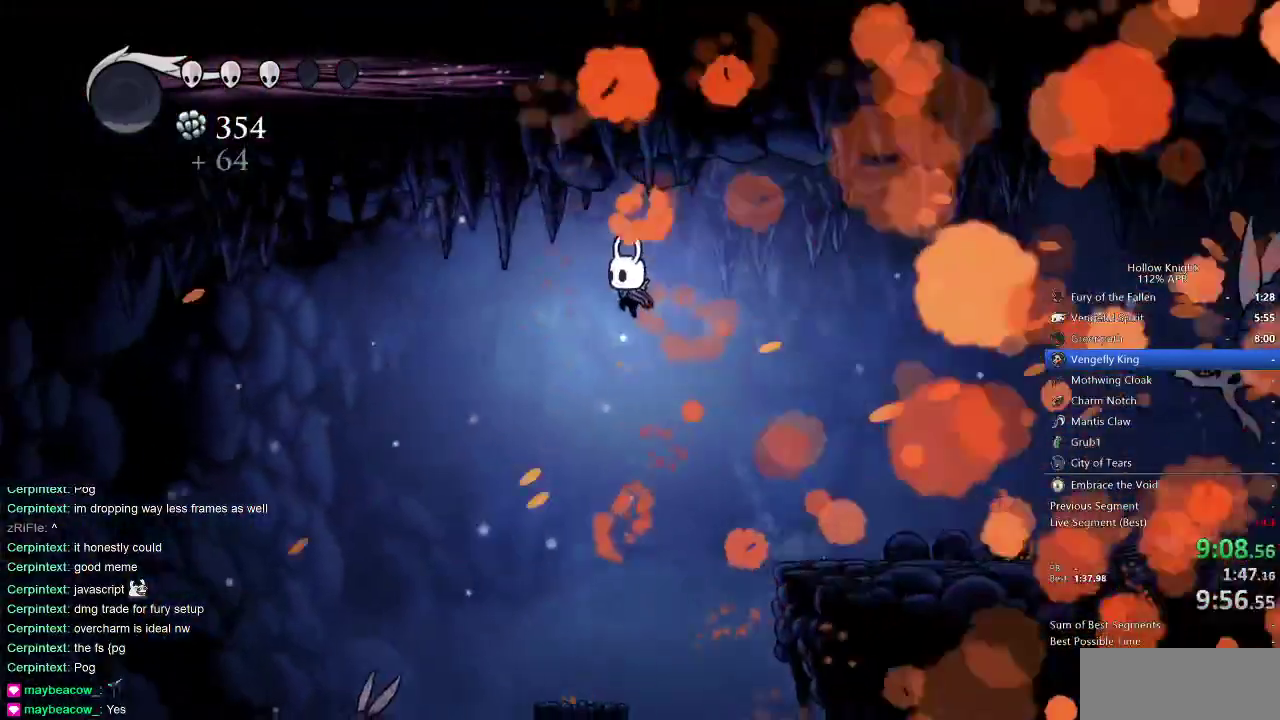
{"keys": ["down", "left"], "events": [[133, "jump", "up"], [167, "down", "down"]]}
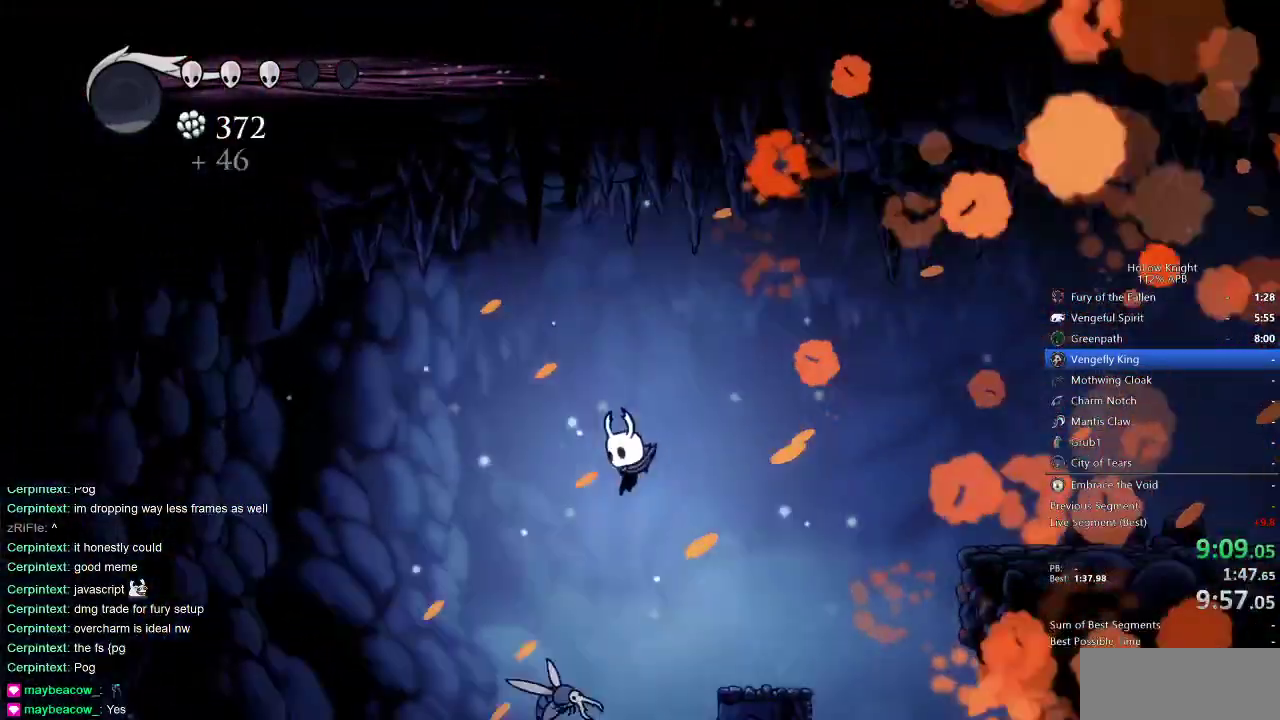
{"keys": ["left"], "events": [[100, "nail", "down"], [300, "nail", "up"], [350, "down", "up"]]}
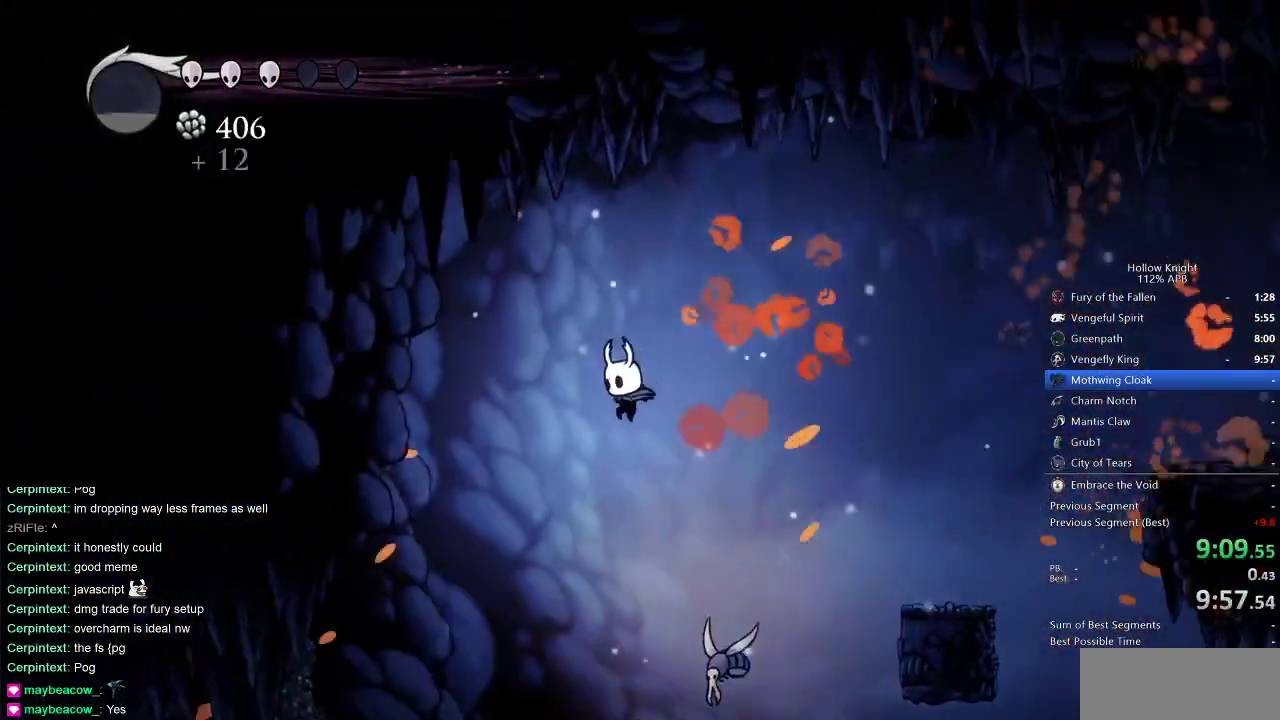
{"keys": ["left"], "events": [[250, "left", "up"], [250, "right", "down"], [300, "left", "down"], [300, "nail", "down"], [333, "right", "up"], [400, "nail", "up"]]}
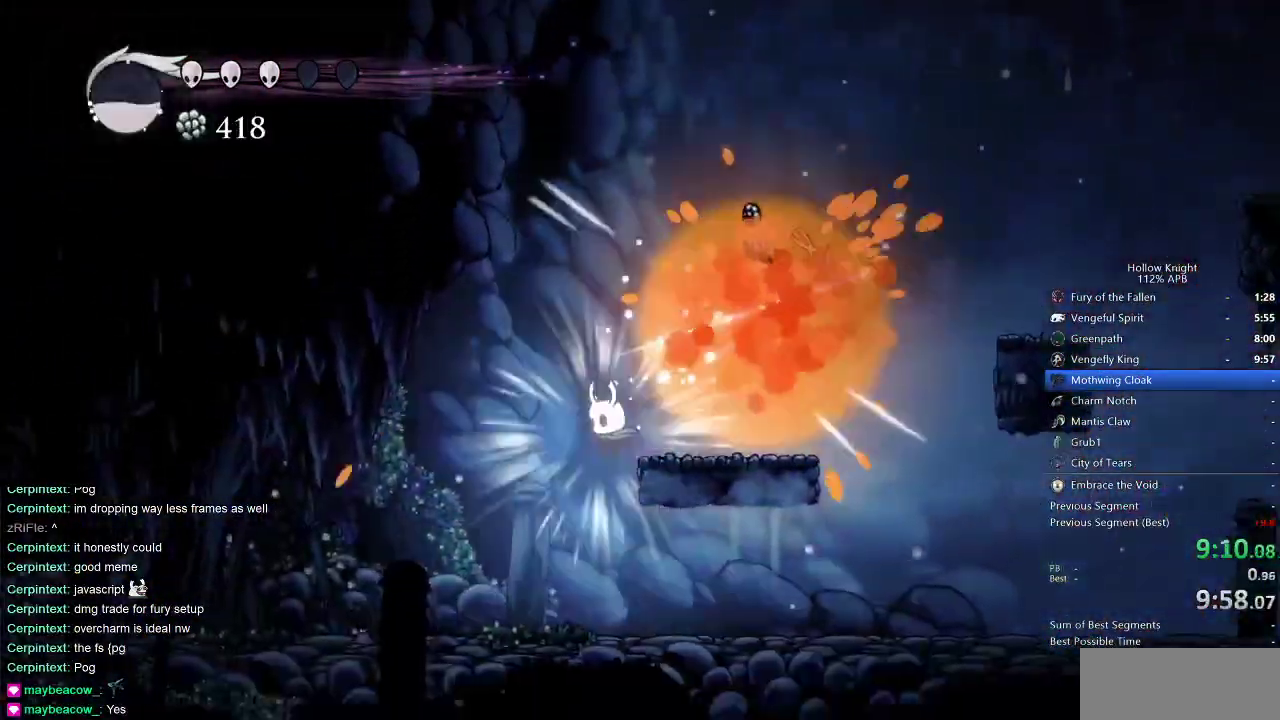
{"keys": ["left"], "events": []}
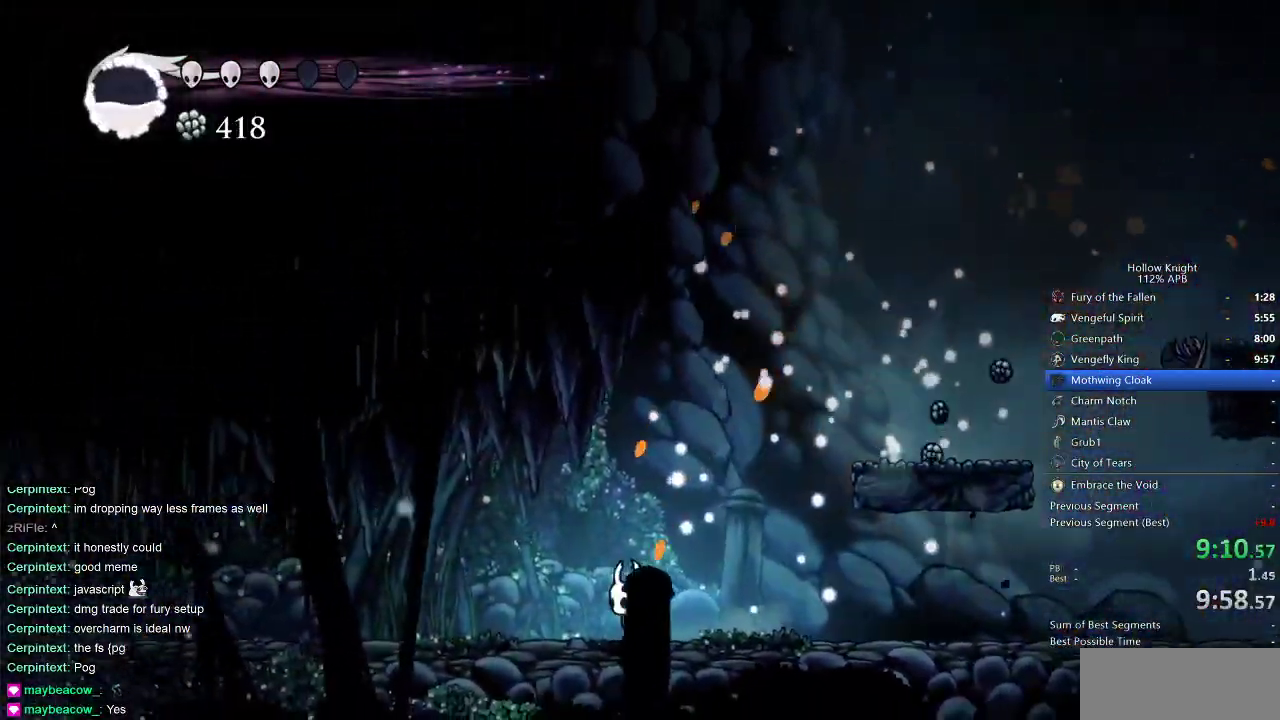
{"keys": ["left"], "events": []}